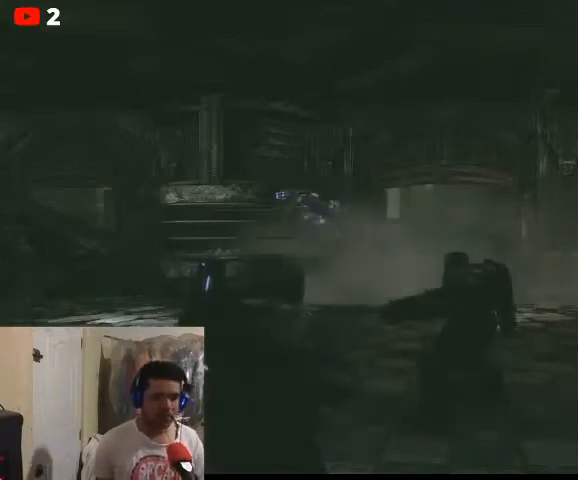
Gameplay with a controller (Xbox layout); each line is a JSON object with the inputs held at the frame after it. "events" lists button and stick changes between this image and that frame as [ms after this image, input, new state], when the widget could be followed in between.
{"buttons": [], "left_stick": "up", "right_stick": "center", "events": [[267, "left_stick", "up"]]}
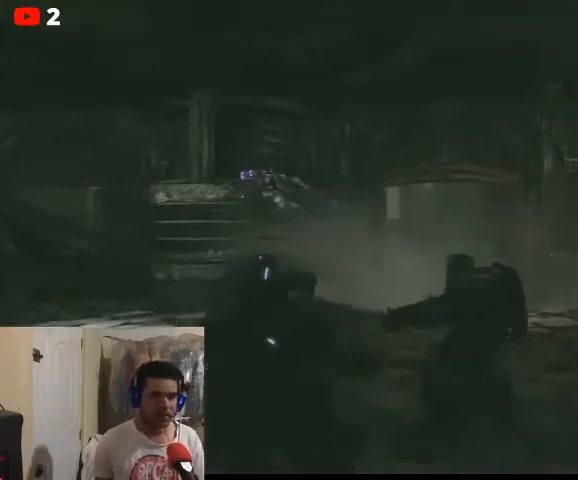
{"buttons": [], "left_stick": "up", "right_stick": "center", "events": []}
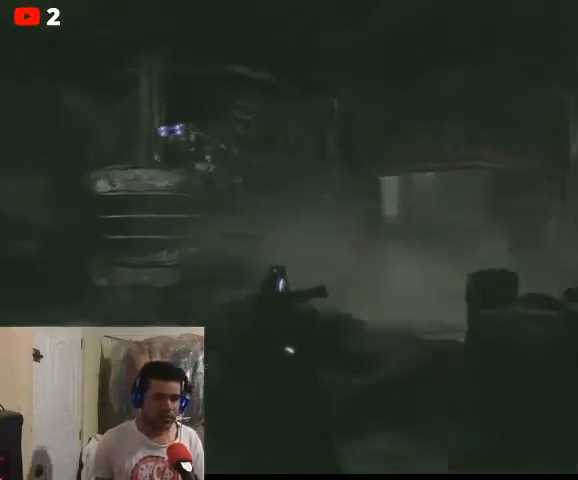
{"buttons": [], "left_stick": "up", "right_stick": "center", "events": []}
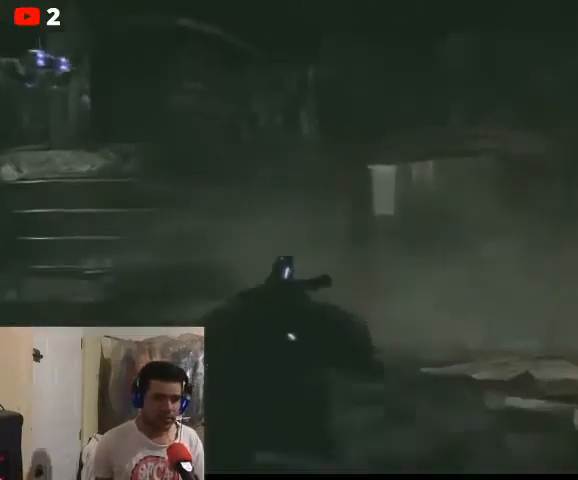
{"buttons": [], "left_stick": "up", "right_stick": "center", "events": []}
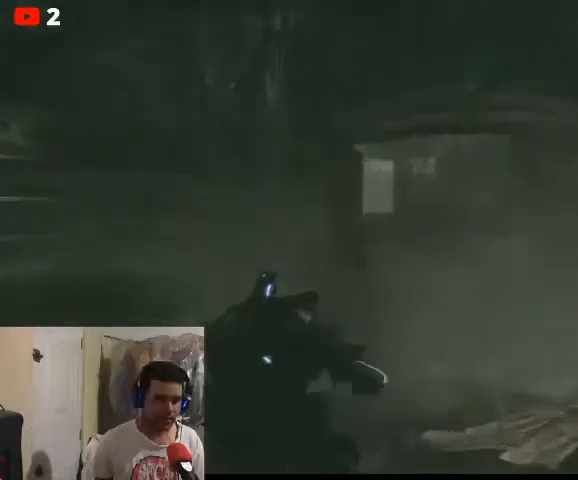
{"buttons": [], "left_stick": "up", "right_stick": "center", "events": [[33, "right_stick", "down-right"], [333, "right_stick", "center"]]}
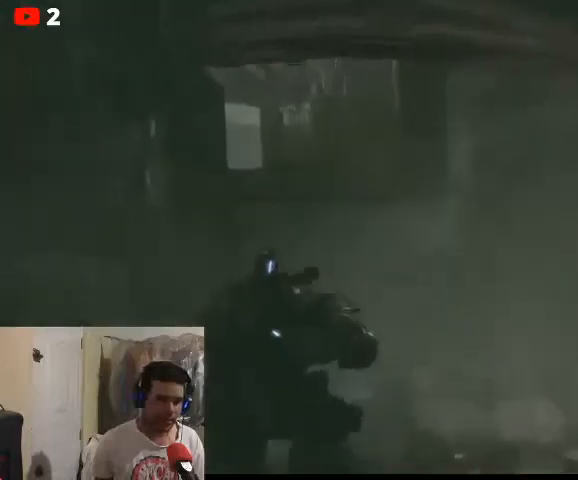
{"buttons": [], "left_stick": "up", "right_stick": "center", "events": []}
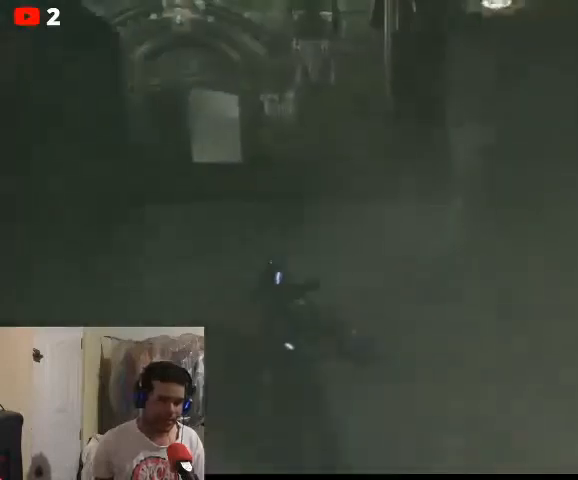
{"buttons": [], "left_stick": "up", "right_stick": "left", "events": [[467, "right_stick", "left"]]}
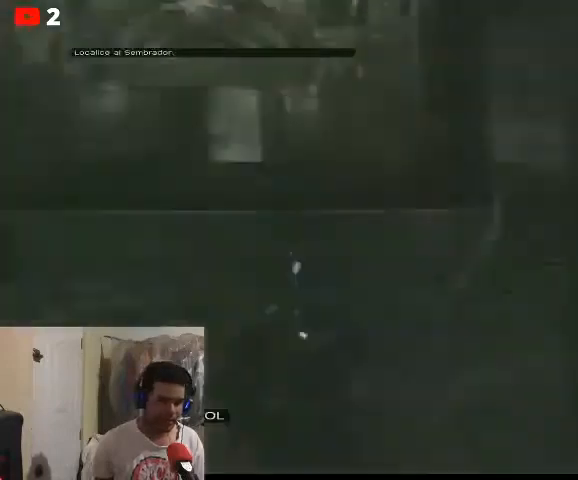
{"buttons": [], "left_stick": "up-left", "right_stick": "left", "events": [[267, "left_stick", "center"], [267, "right_stick", "center"], [467, "left_stick", "up-left"], [500, "right_stick", "left"]]}
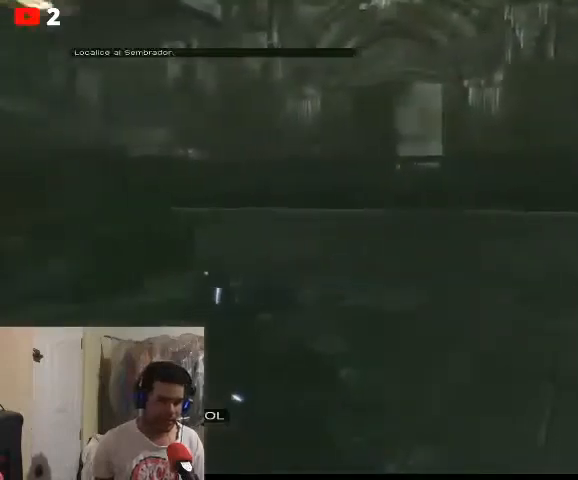
{"buttons": [], "left_stick": "center", "right_stick": "center", "events": [[267, "left_stick", "up"], [367, "right_stick", "center"], [400, "left_stick", "center"]]}